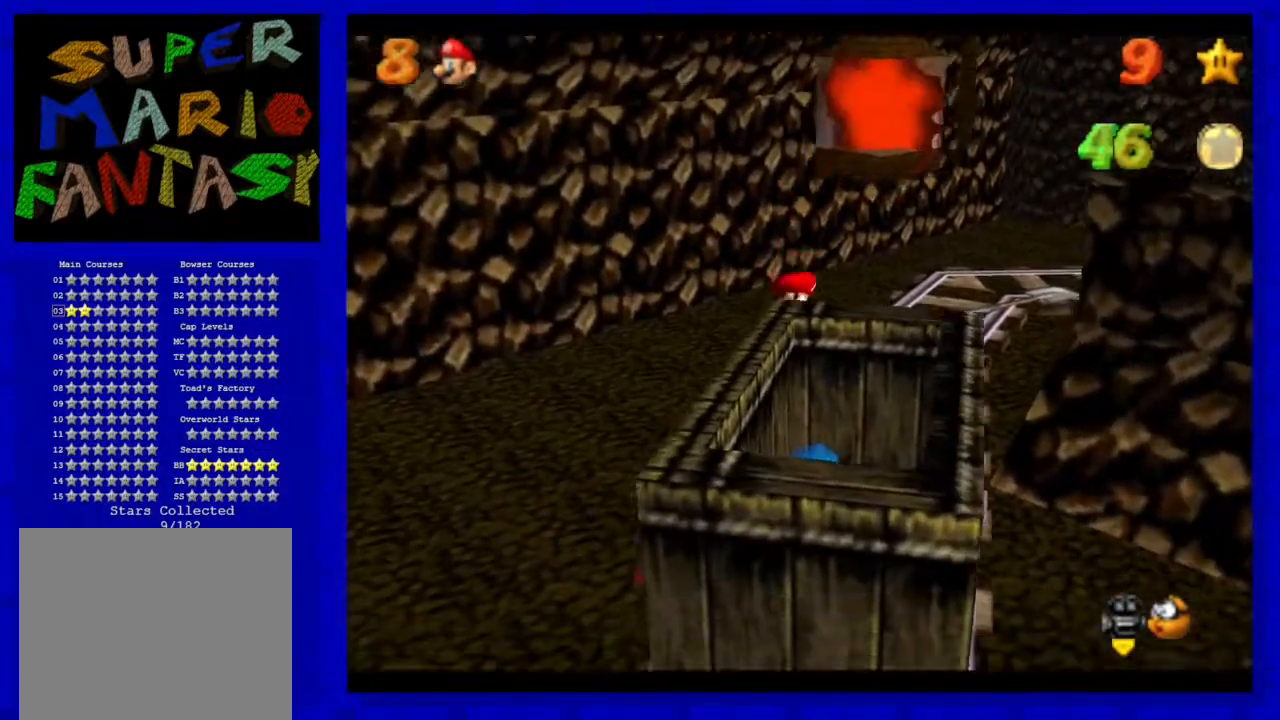
Gameplay with a controller (Nintendo layout); each line is a JSON object with the inputs held at the frame after it. "events" lists button and stick changes between this image and that frame as [ms after this image, input, new state], when the widget could be followed in between. Not read: L3 R3 Z.
{"buttons": [], "left_stick": "up", "events": [[300, "A", "down"], [483, "A", "up"]]}
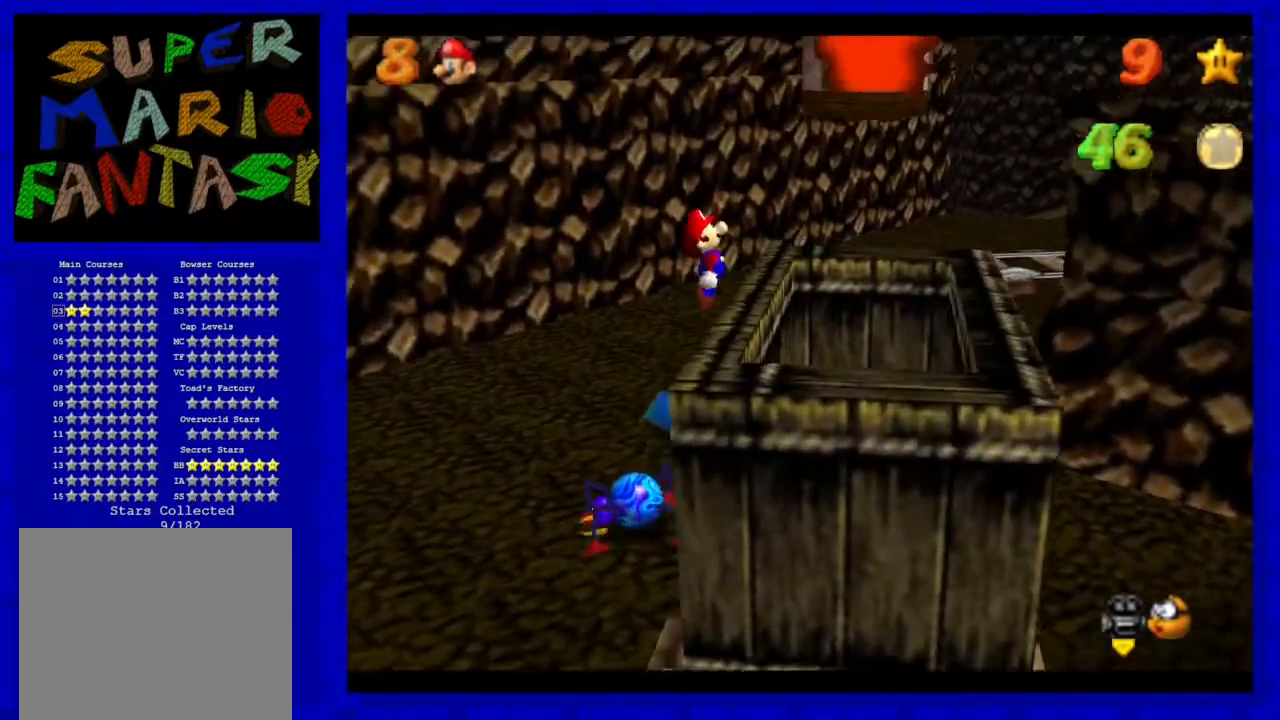
{"buttons": [], "left_stick": "up", "events": [[183, "C_LEFT", "down"], [317, "C_LEFT", "up"]]}
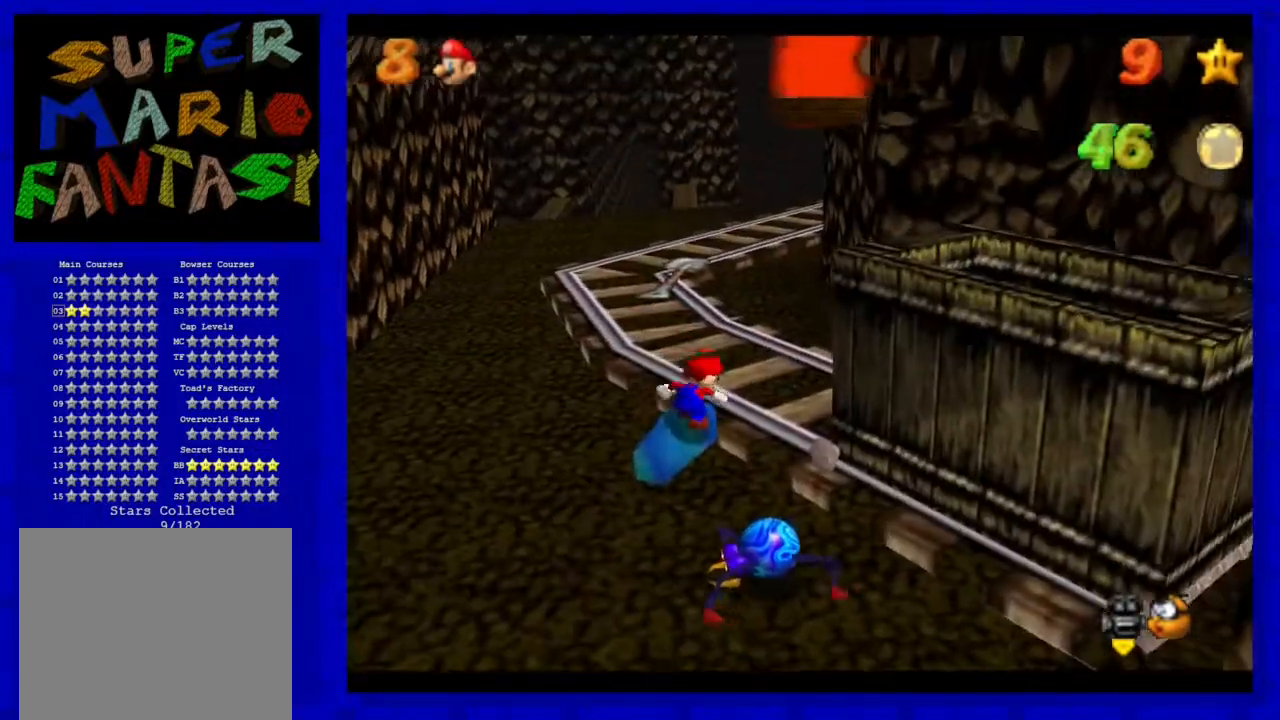
{"buttons": [], "left_stick": "up", "events": [[283, "A", "down"], [400, "A", "up"]]}
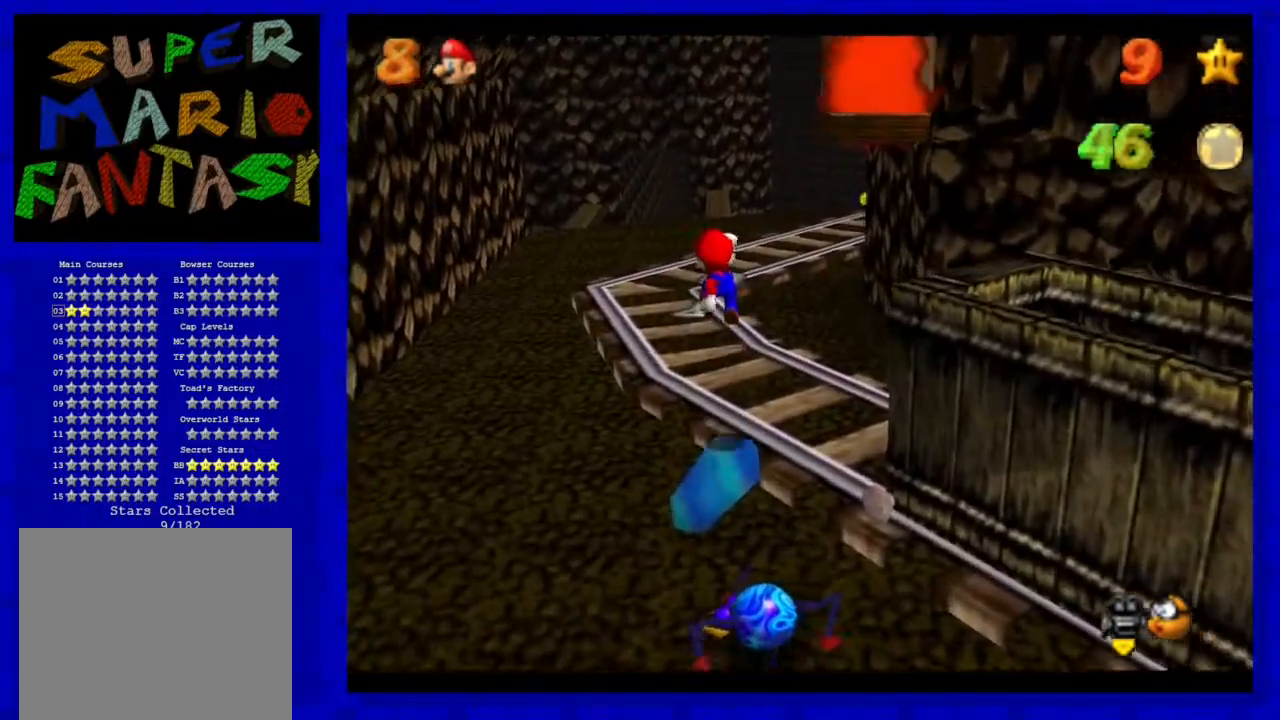
{"buttons": ["A", "B"], "left_stick": "up", "events": [[267, "B", "down"], [450, "A", "down"]]}
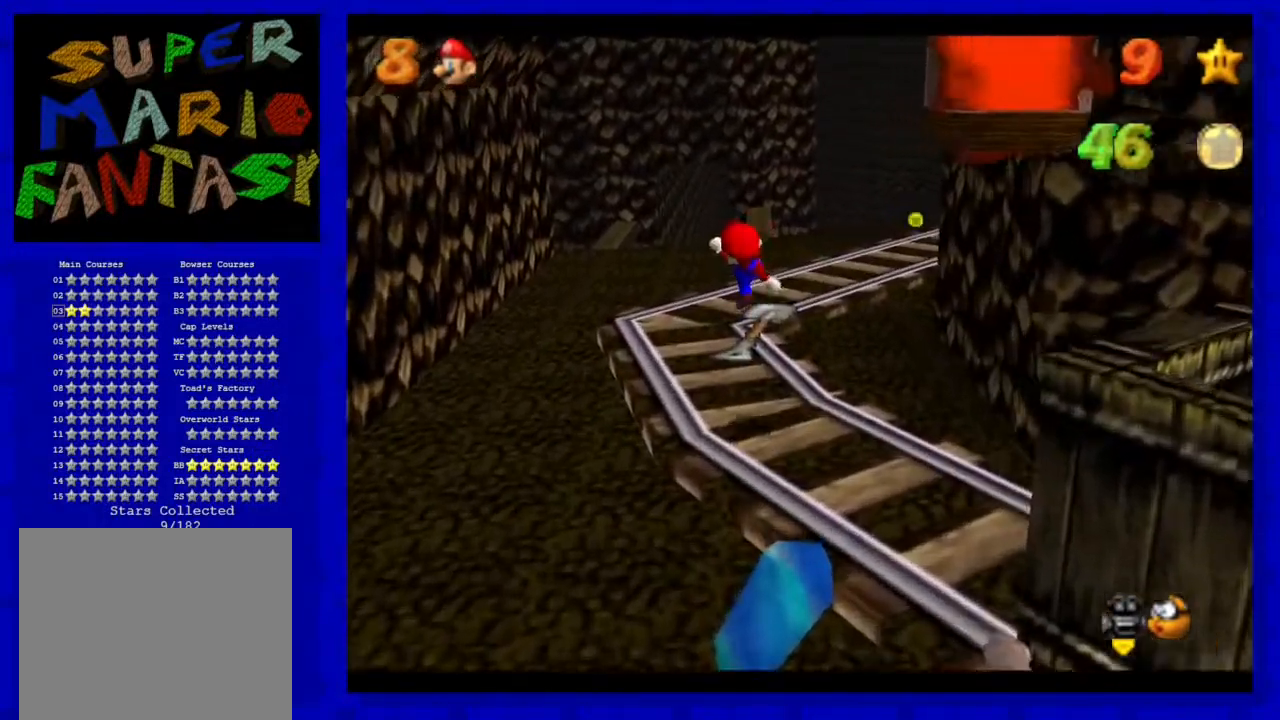
{"buttons": [], "left_stick": "up", "events": [[83, "B", "up"], [117, "A", "up"]]}
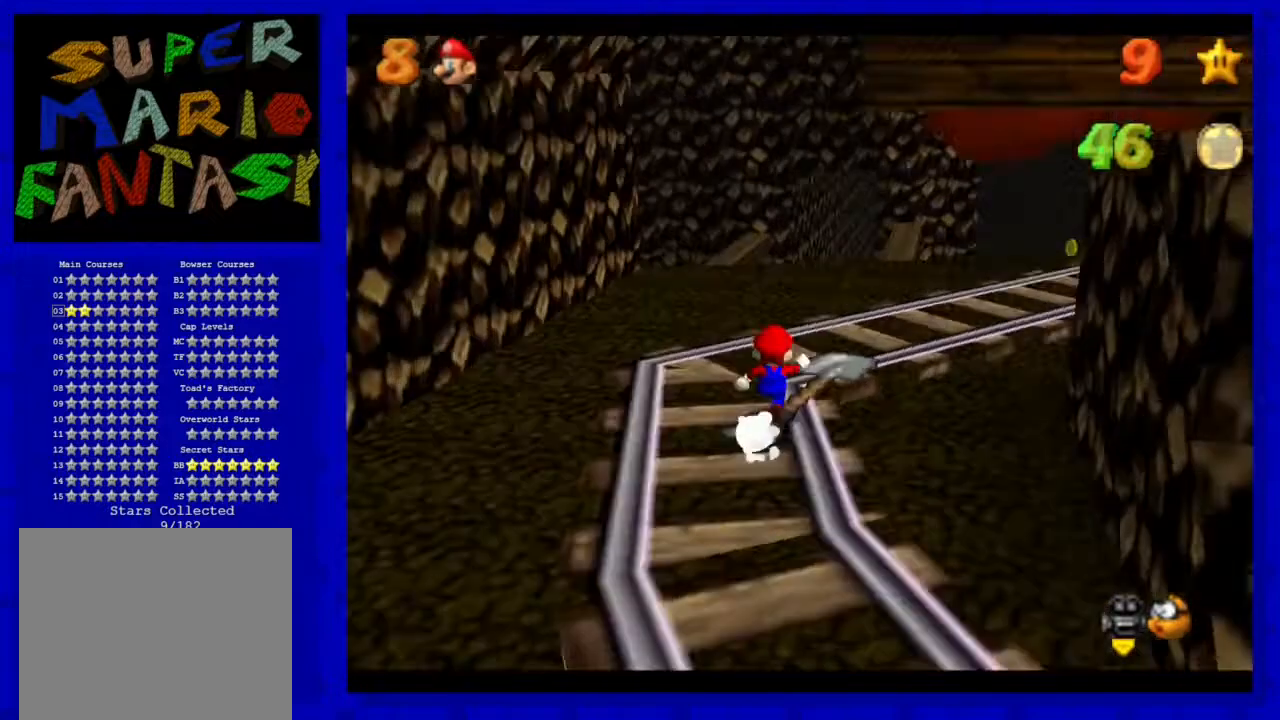
{"buttons": [], "left_stick": "right", "events": [[17, "C_RIGHT", "down"], [117, "C_RIGHT", "up"], [183, "left_stick", "up-right"], [283, "C_RIGHT", "down"], [383, "C_RIGHT", "up"], [500, "left_stick", "right"]]}
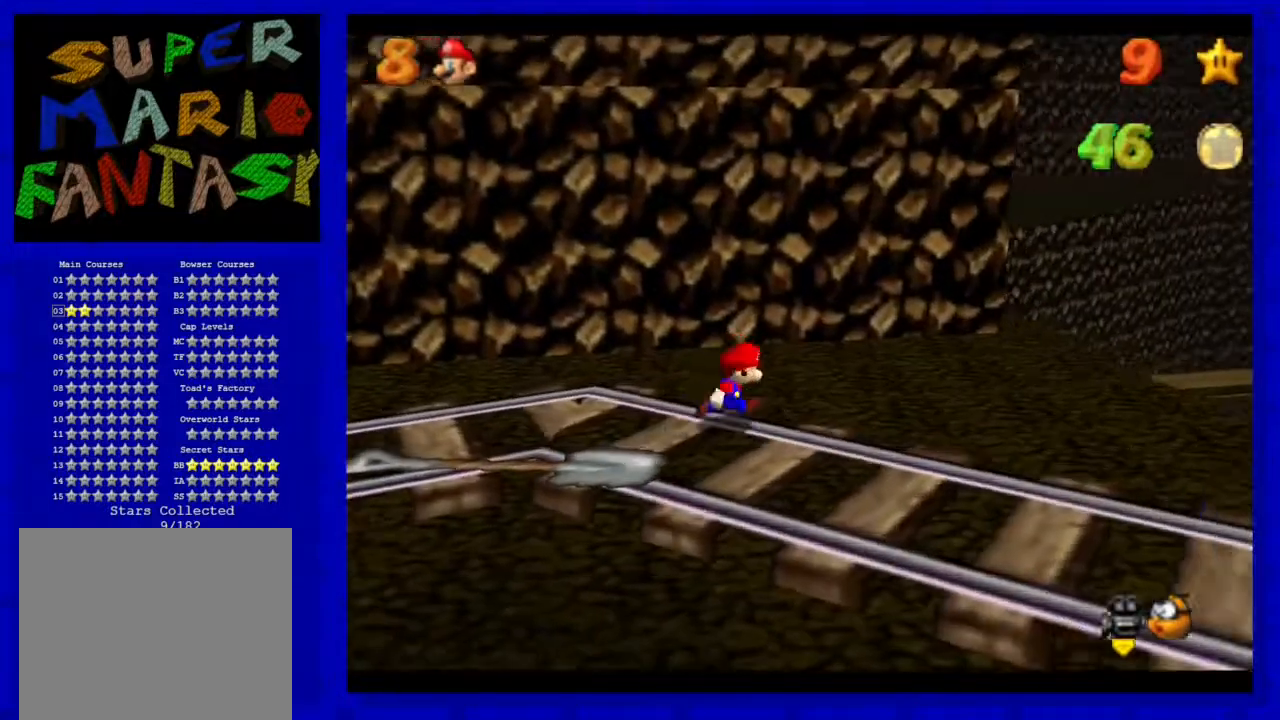
{"buttons": [], "left_stick": "right", "events": []}
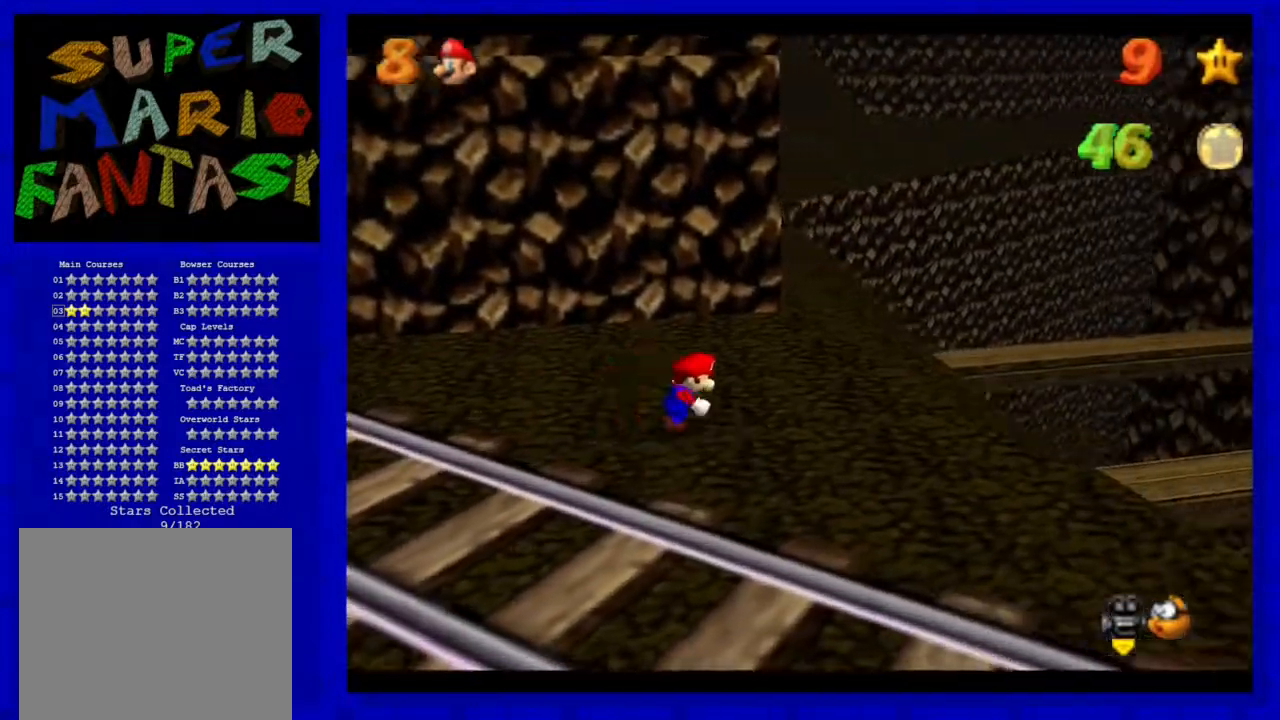
{"buttons": [], "left_stick": "up-right", "events": [[200, "left_stick", "up-right"]]}
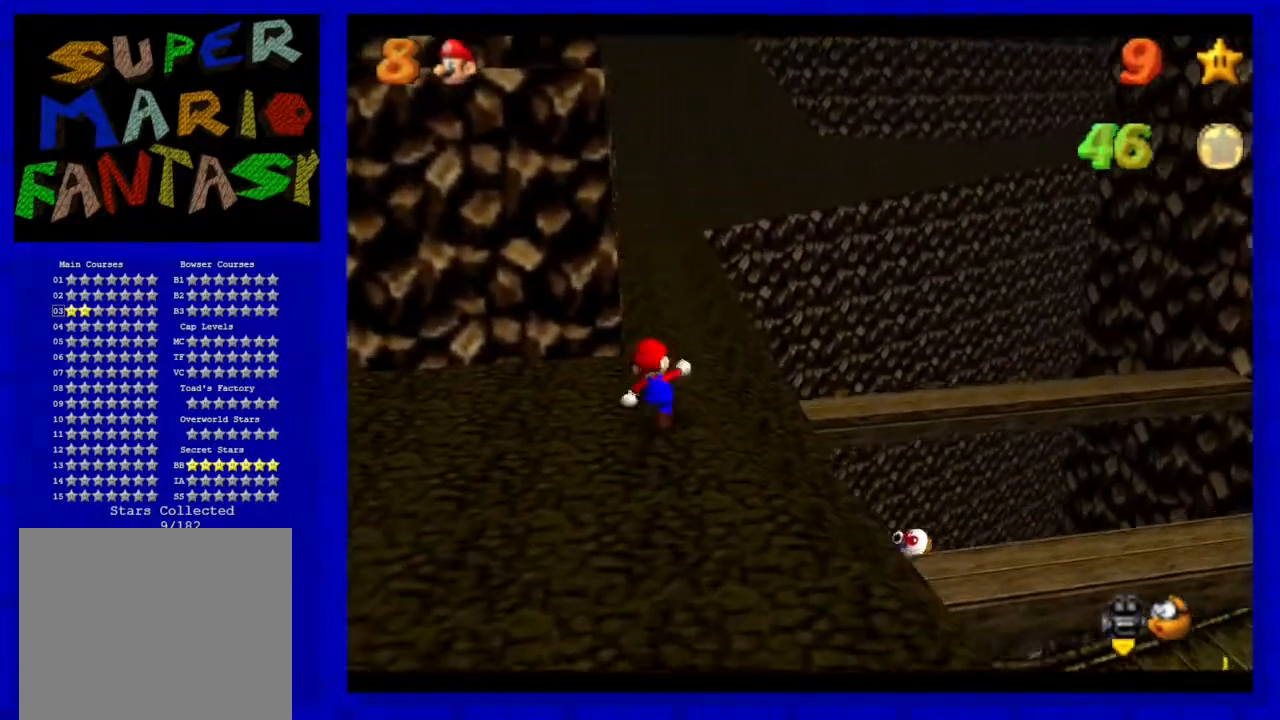
{"buttons": ["A"], "left_stick": "up", "events": [[17, "left_stick", "up"], [367, "A", "down"]]}
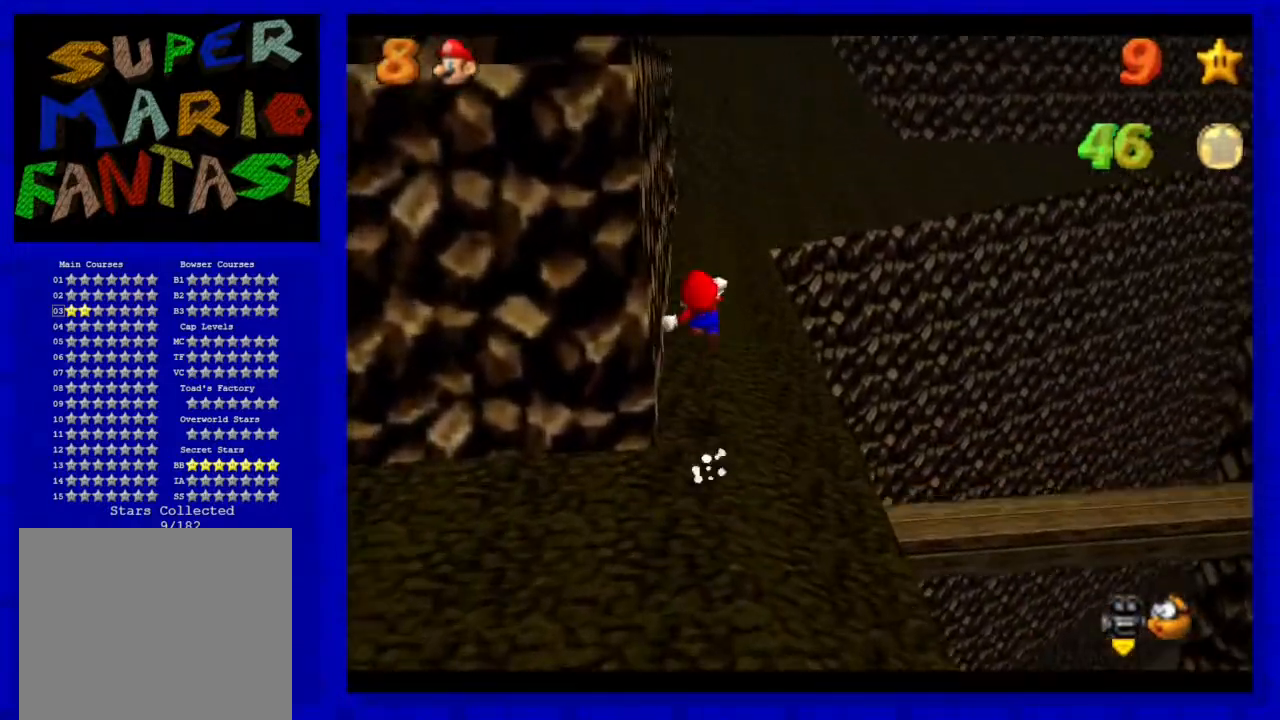
{"buttons": [], "left_stick": "up", "events": [[17, "A", "up"]]}
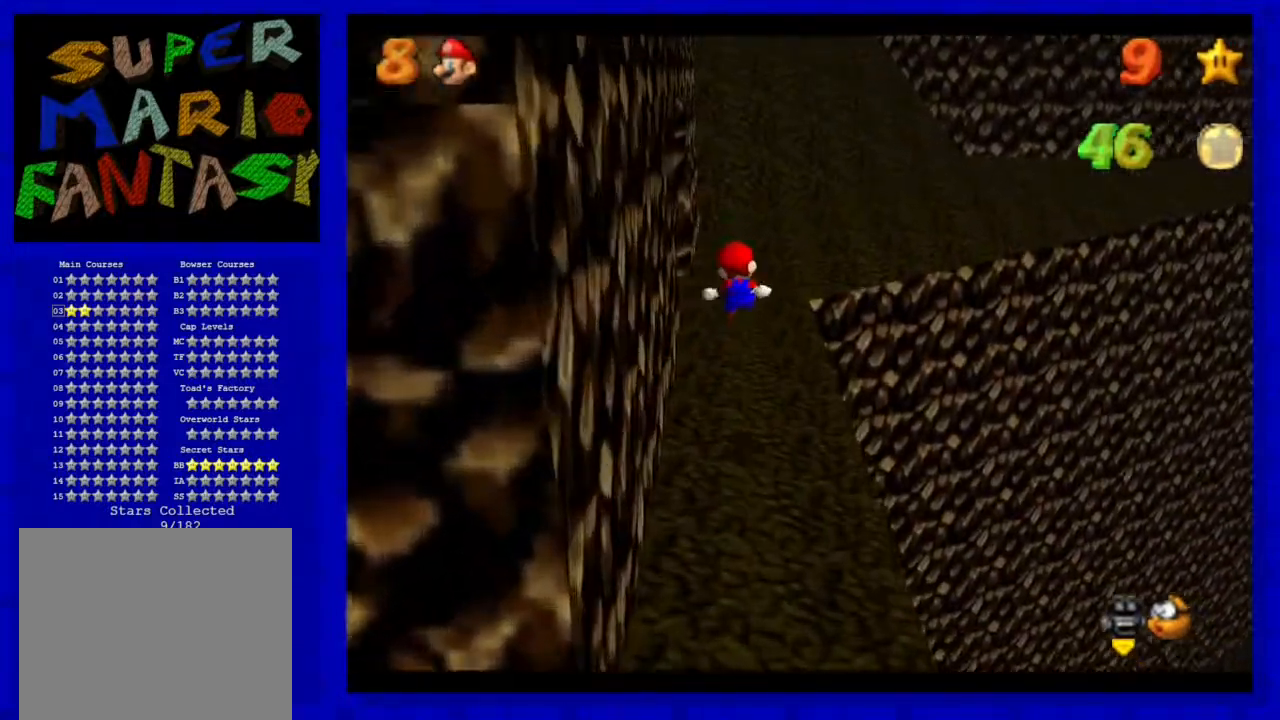
{"buttons": ["C_LEFT"], "left_stick": "up-left", "events": [[500, "C_LEFT", "down"], [500, "left_stick", "up-left"]]}
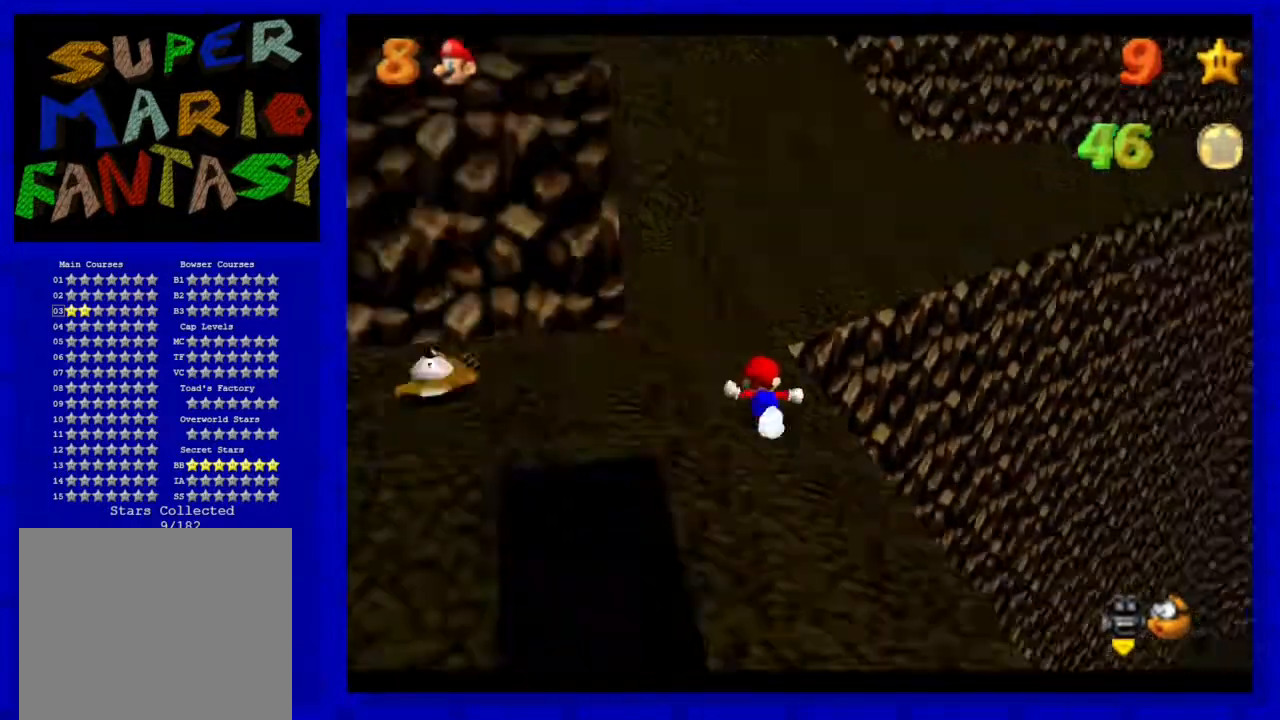
{"buttons": [], "left_stick": "up", "events": [[100, "C_LEFT", "up"], [483, "left_stick", "up"]]}
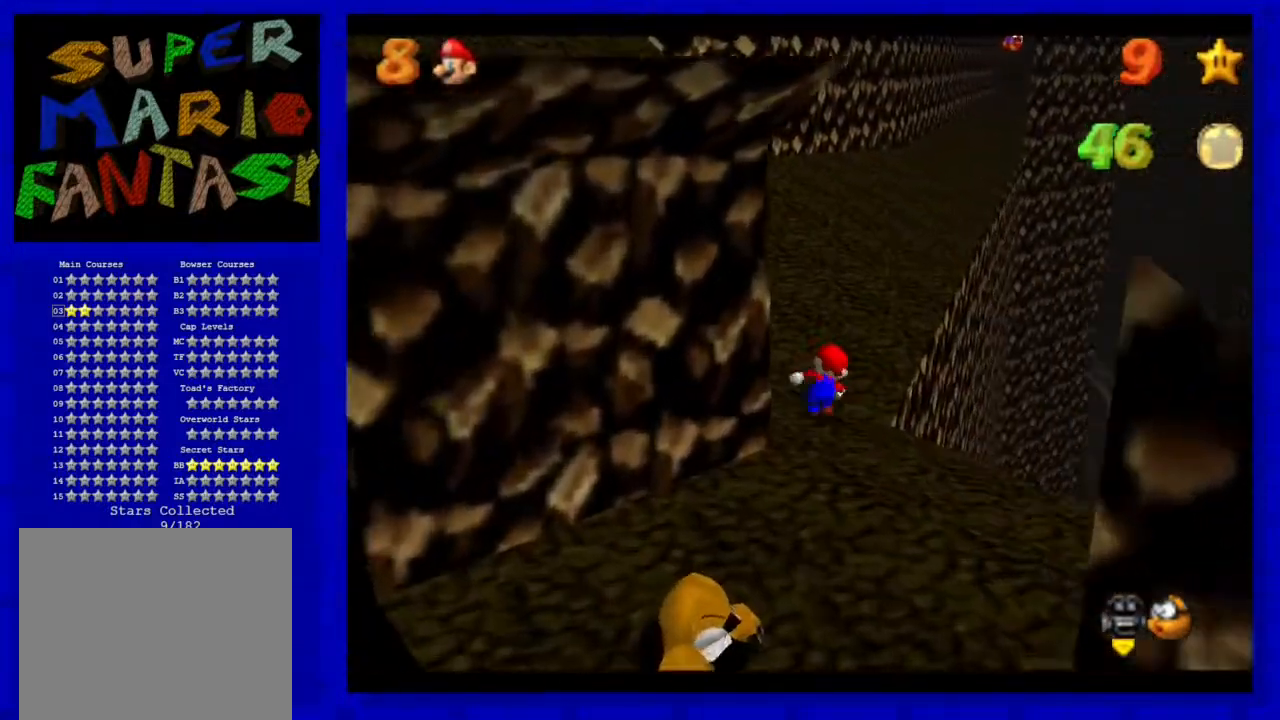
{"buttons": [], "left_stick": "up", "events": [[233, "A", "down"], [417, "A", "up"]]}
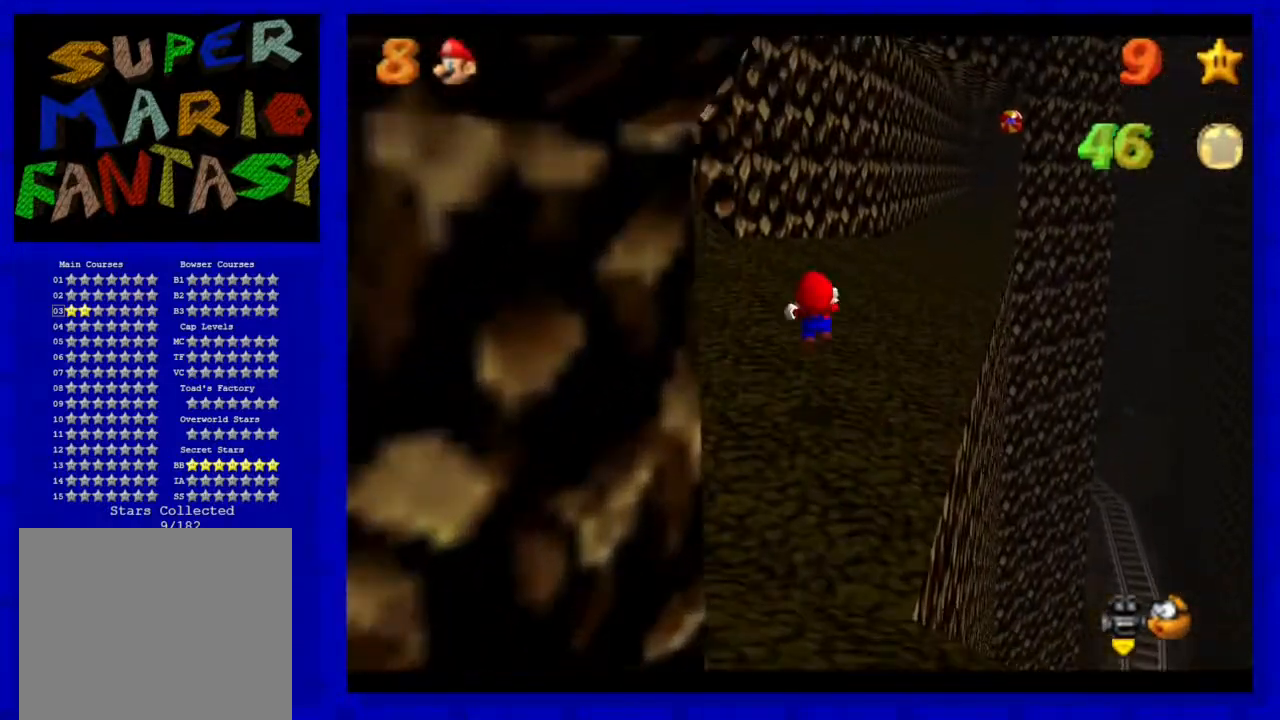
{"buttons": [], "left_stick": "up", "events": []}
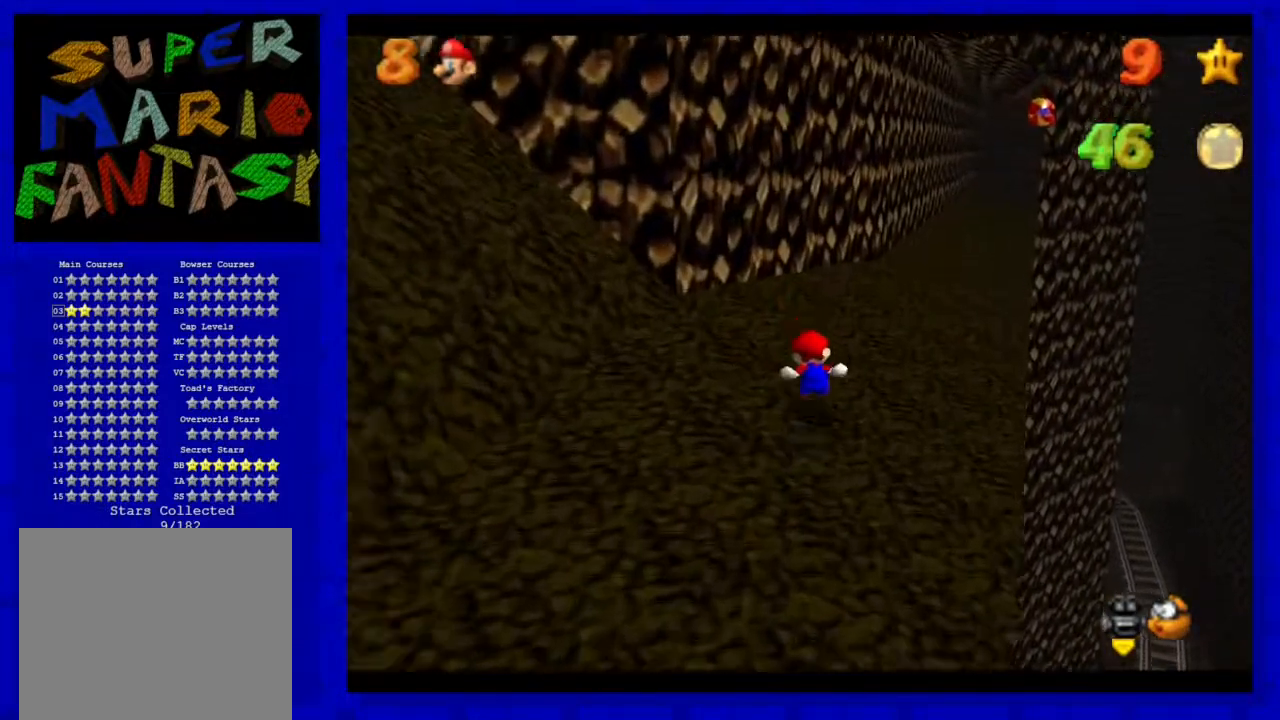
{"buttons": ["B"], "left_stick": "up", "events": [[417, "B", "down"]]}
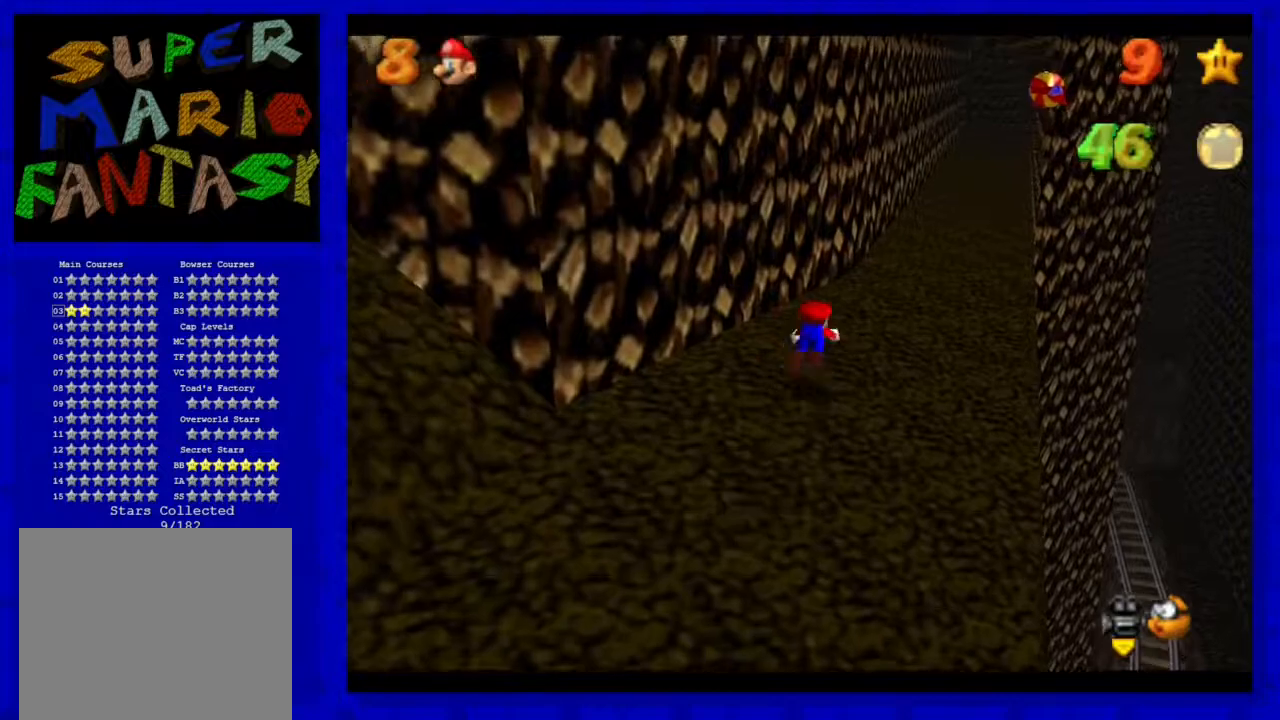
{"buttons": [], "left_stick": "up-right", "events": [[33, "B", "up"], [183, "left_stick", "up-right"], [300, "A", "down"], [417, "A", "up"]]}
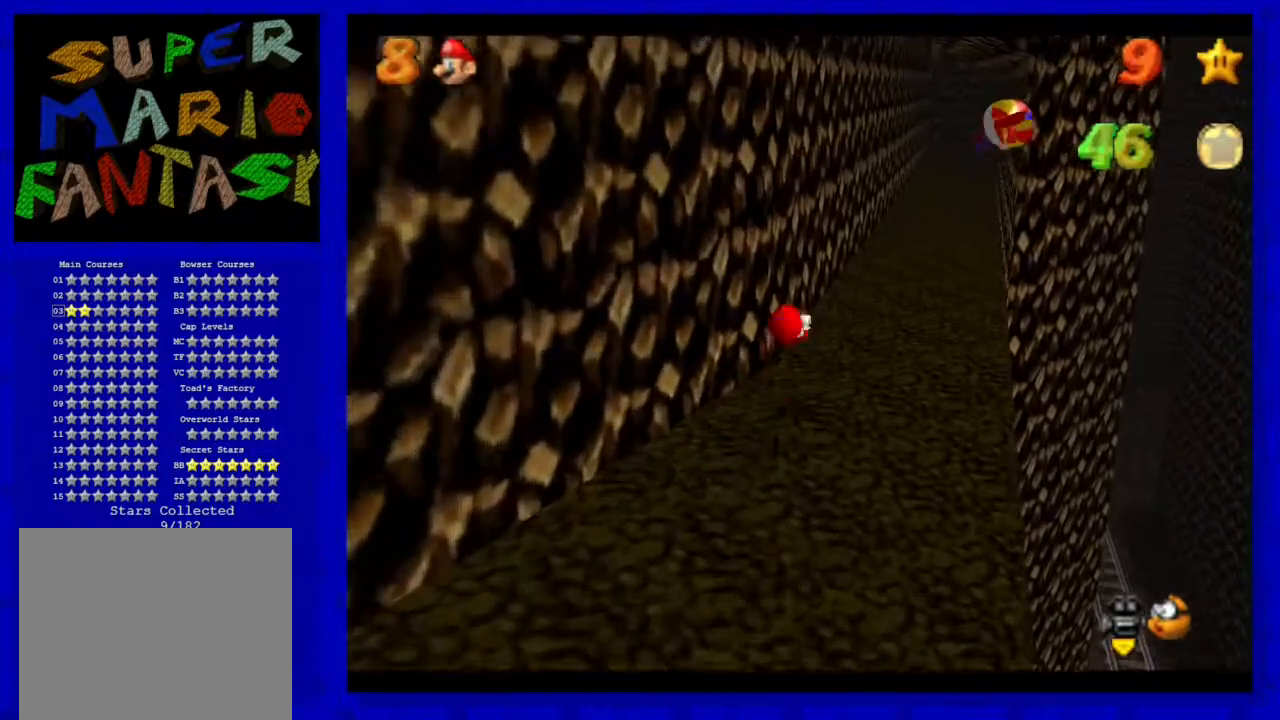
{"buttons": ["A", "B"], "left_stick": "up", "events": [[83, "left_stick", "up"], [400, "A", "down"], [417, "B", "down"]]}
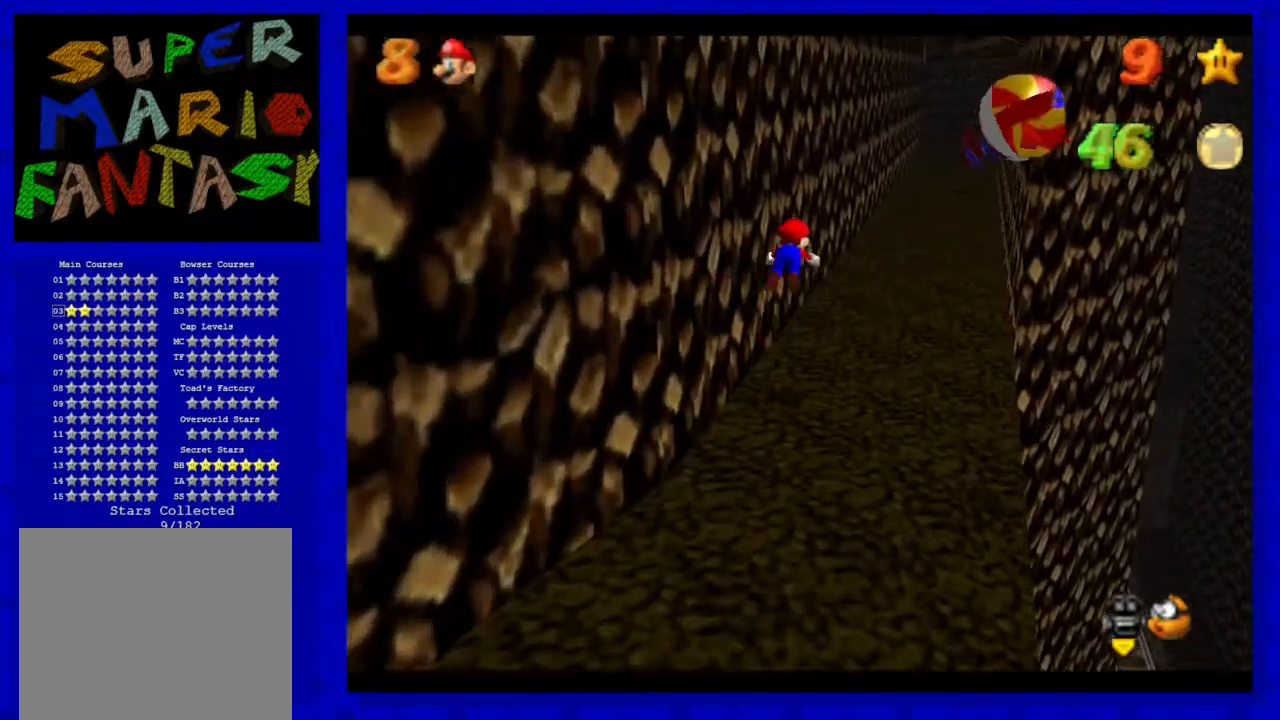
{"buttons": [], "left_stick": "up-right", "events": [[83, "A", "up"], [100, "B", "up"], [267, "left_stick", "up-right"]]}
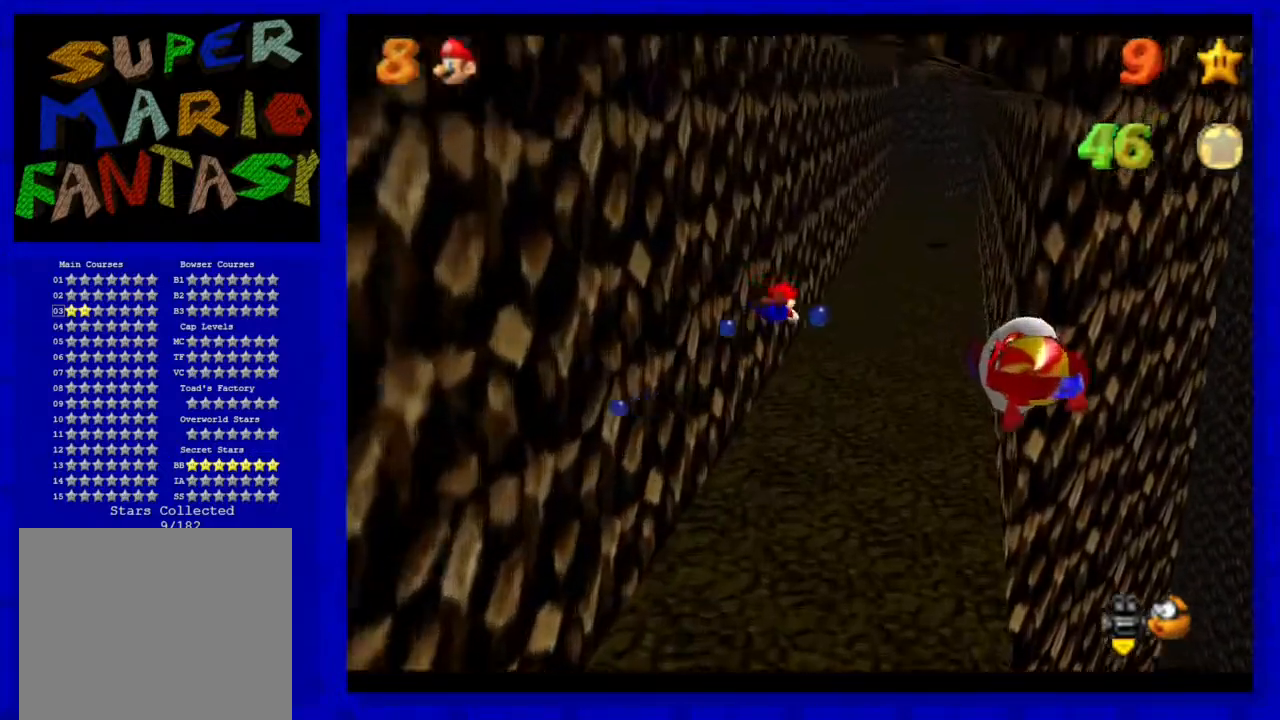
{"buttons": [], "left_stick": "up-right", "events": [[317, "A", "down"], [433, "A", "up"]]}
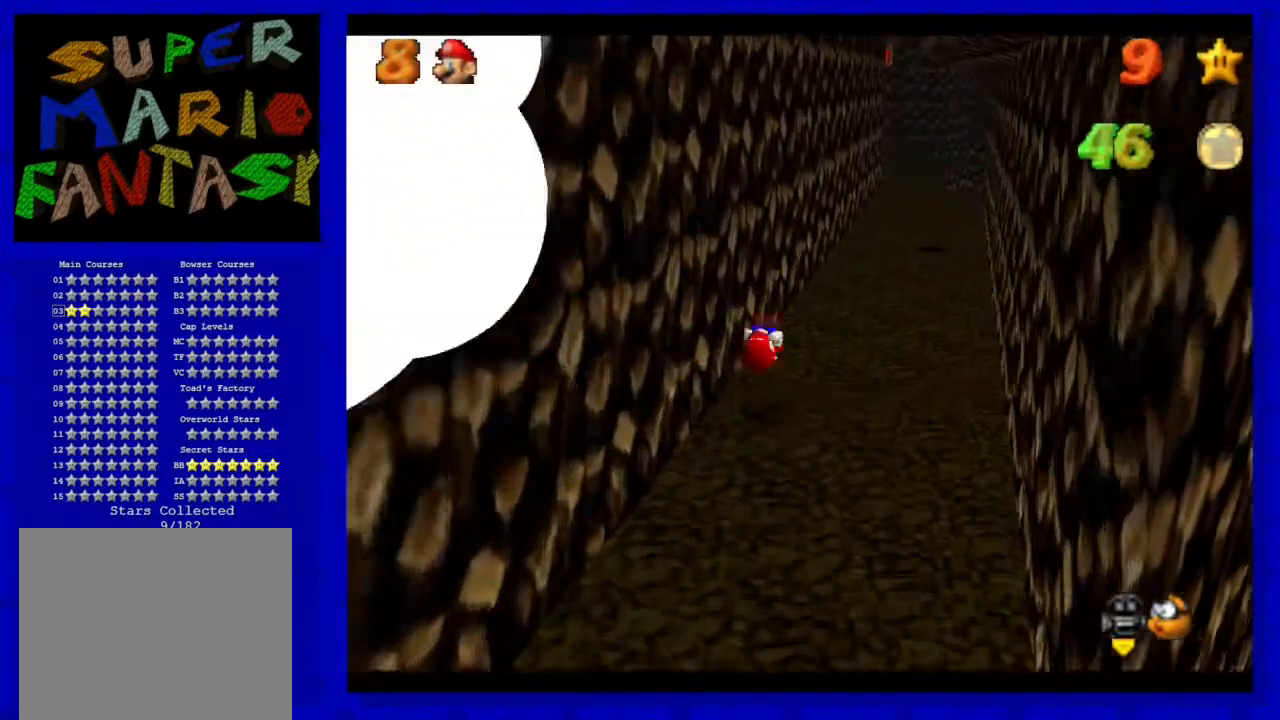
{"buttons": ["A", "B"], "left_stick": "up-right", "events": [[400, "A", "down"], [400, "B", "down"]]}
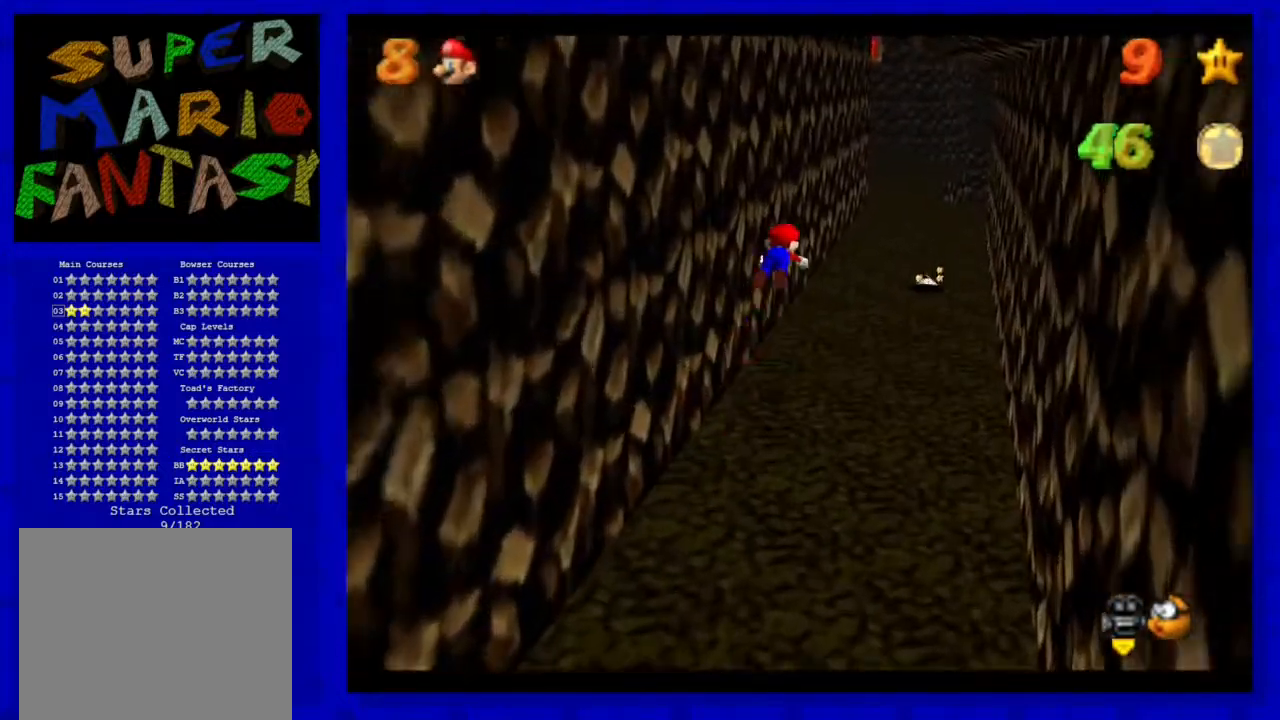
{"buttons": [], "left_stick": "up", "events": [[50, "A", "up"], [83, "B", "up"], [417, "left_stick", "up"]]}
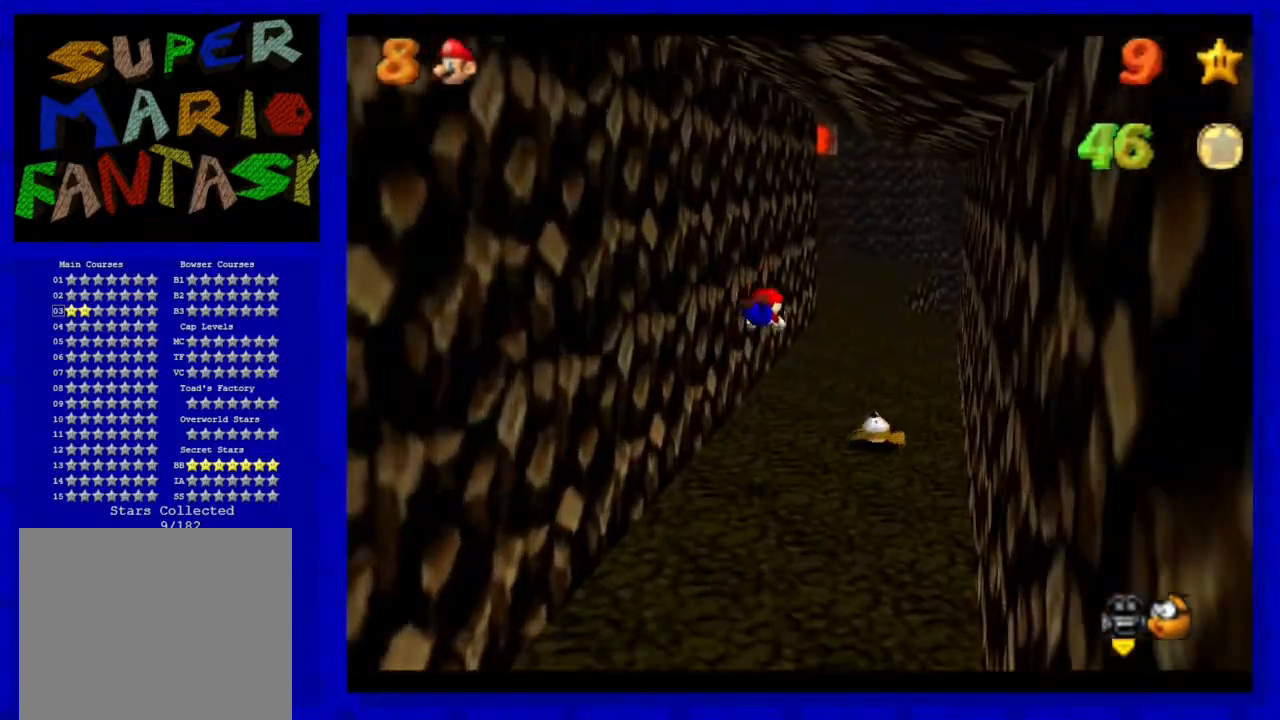
{"buttons": [], "left_stick": "up", "events": [[350, "A", "down"], [467, "A", "up"]]}
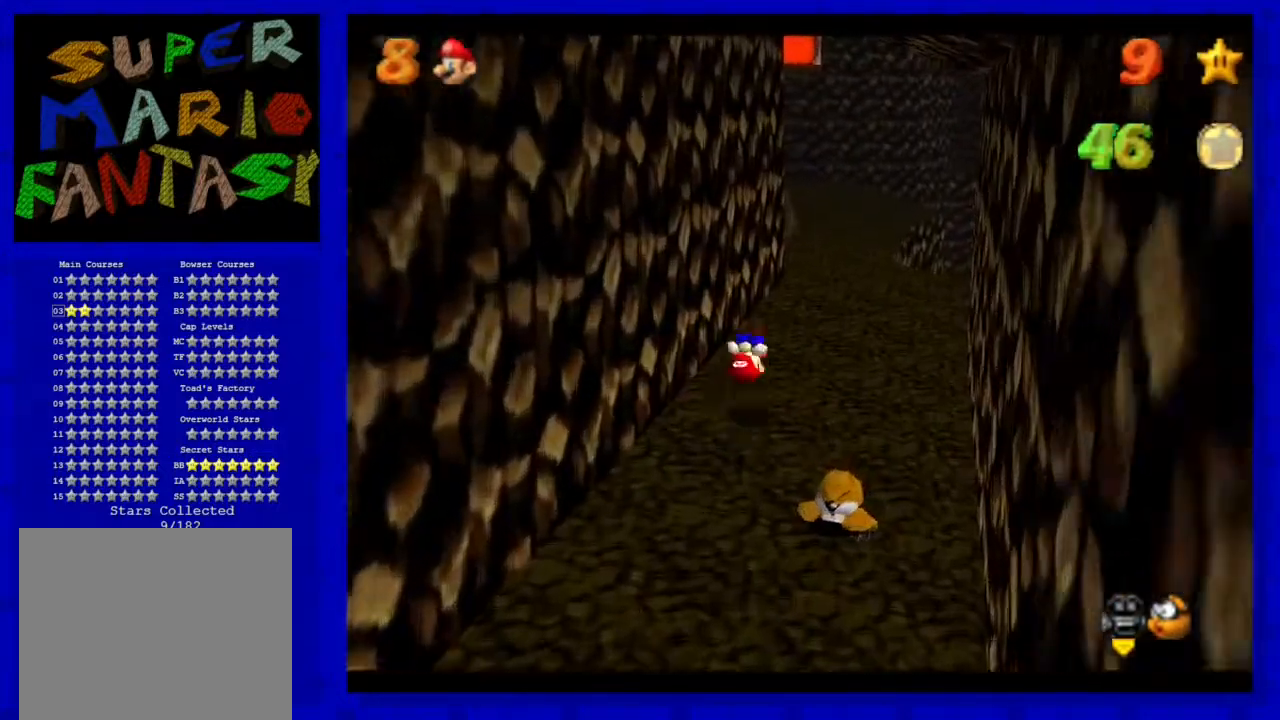
{"buttons": ["A", "B"], "left_stick": "up", "events": [[433, "A", "down"], [483, "B", "down"]]}
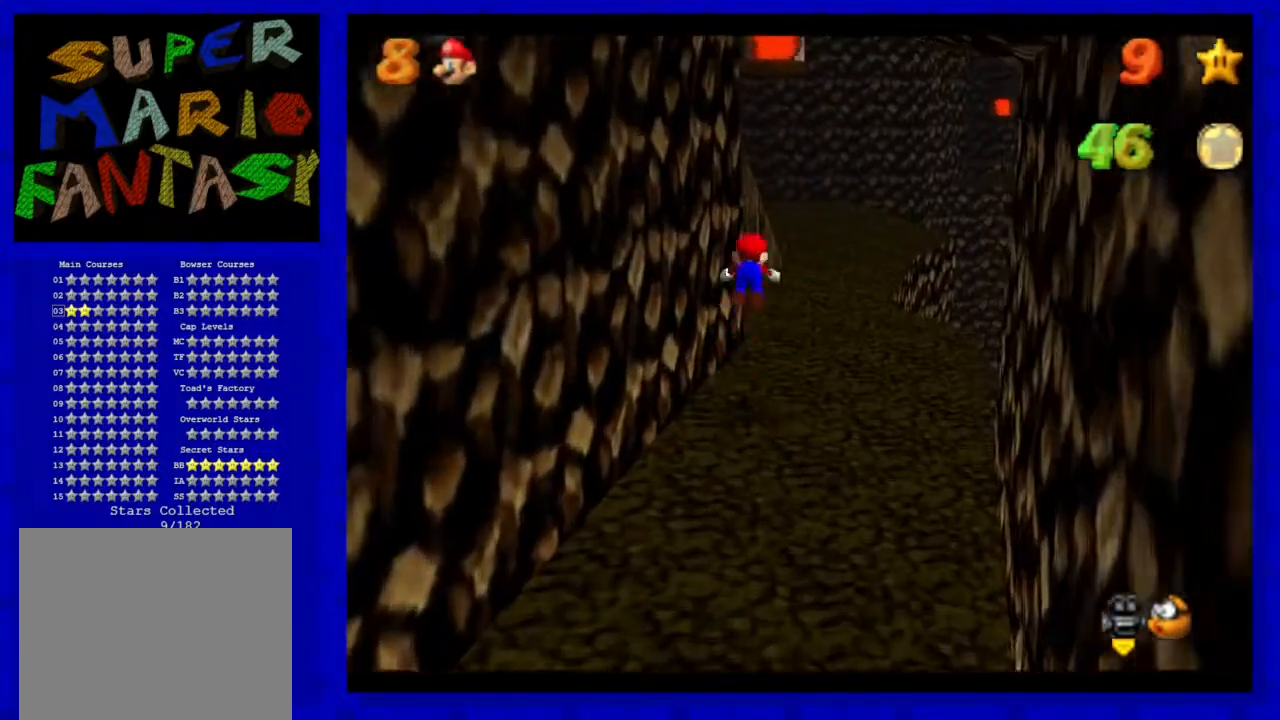
{"buttons": [], "left_stick": "up-right", "events": [[133, "A", "up"], [133, "B", "up"], [133, "left_stick", "up-right"]]}
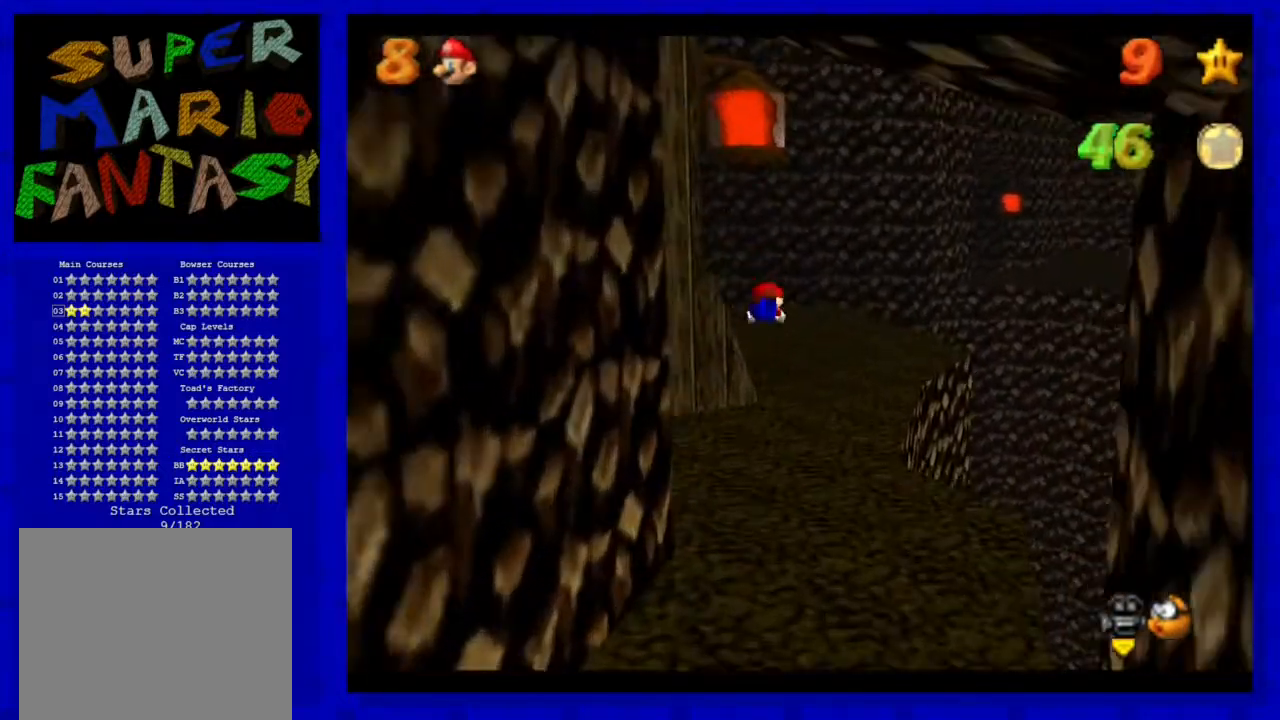
{"buttons": [], "left_stick": "up", "events": [[333, "left_stick", "up"], [400, "A", "down"], [483, "A", "up"]]}
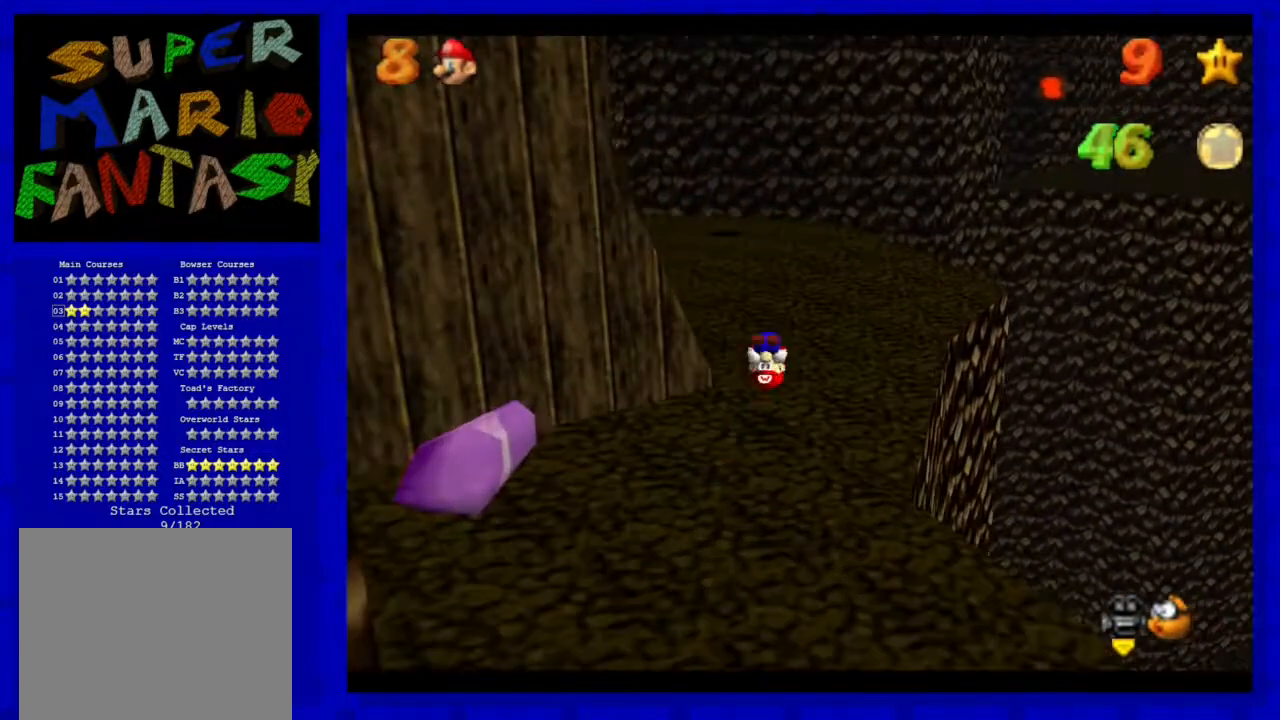
{"buttons": [], "left_stick": "up", "events": [[17, "left_stick", "up-right"], [267, "C_RIGHT", "down"], [317, "C_RIGHT", "up"], [467, "left_stick", "up"]]}
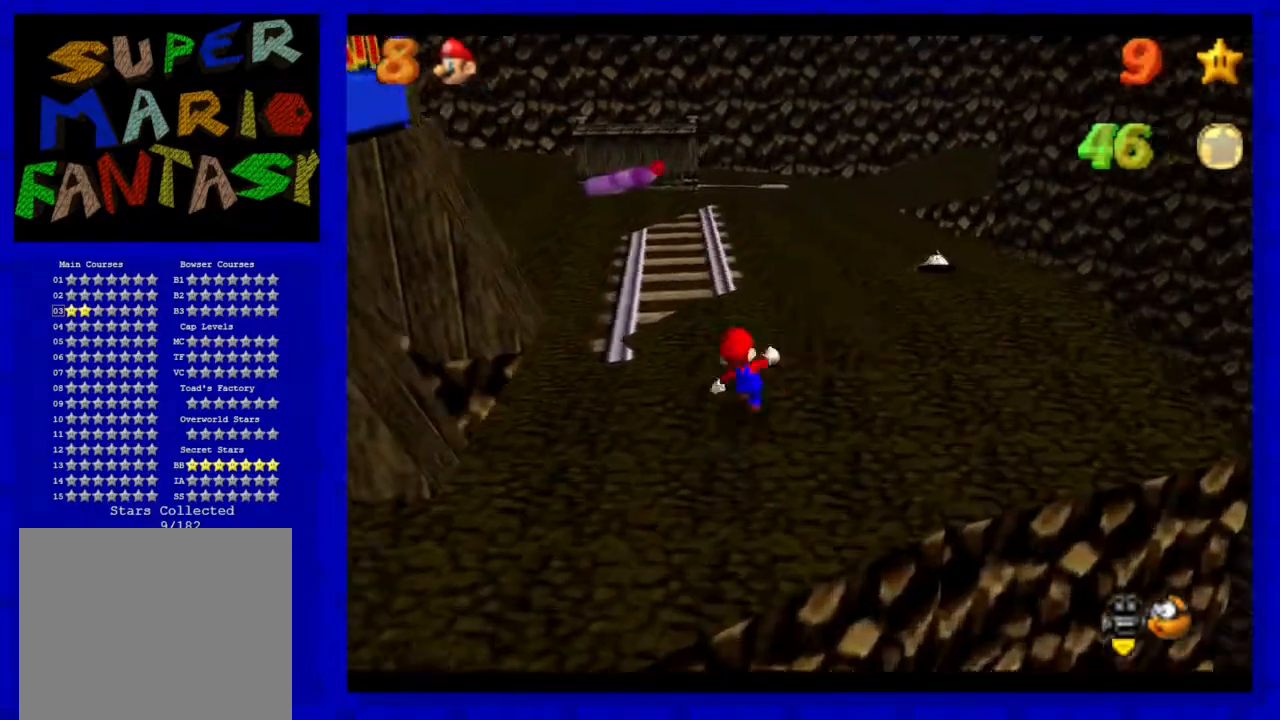
{"buttons": [], "left_stick": "up", "events": [[283, "B", "down"], [400, "B", "up"]]}
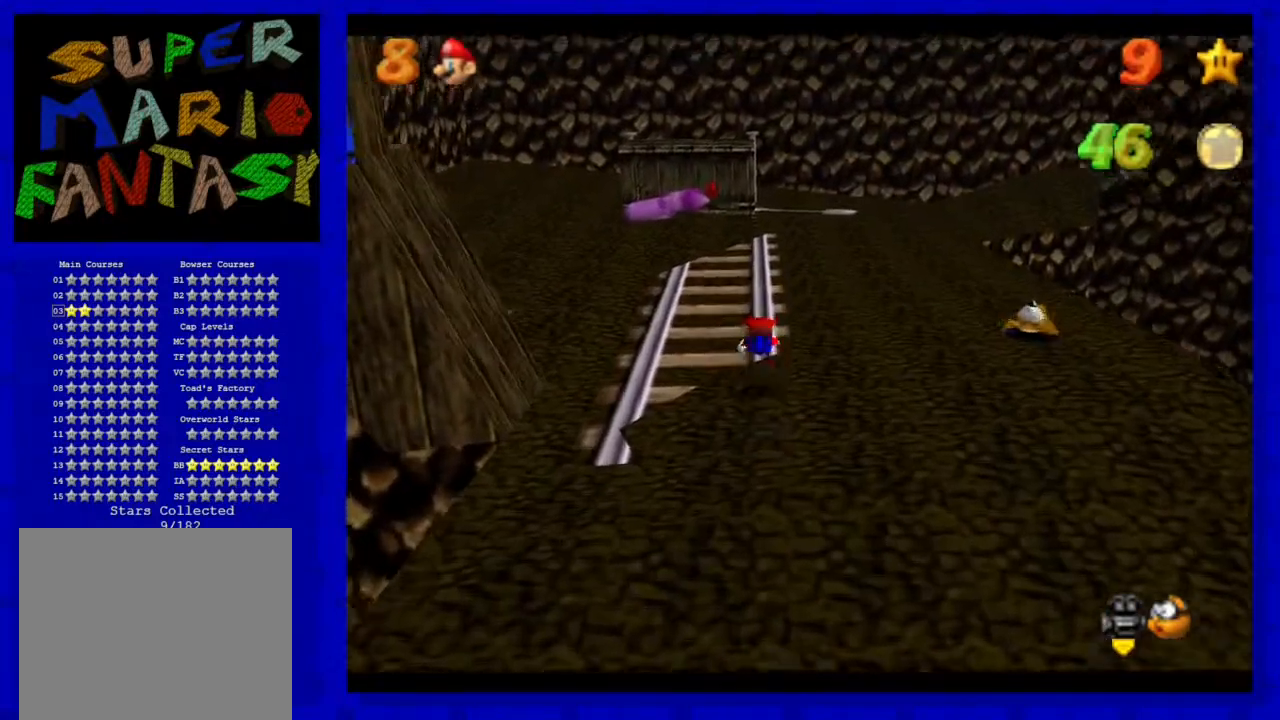
{"buttons": ["A"], "left_stick": "up", "events": [[150, "A", "down"], [283, "A", "up"], [450, "A", "down"]]}
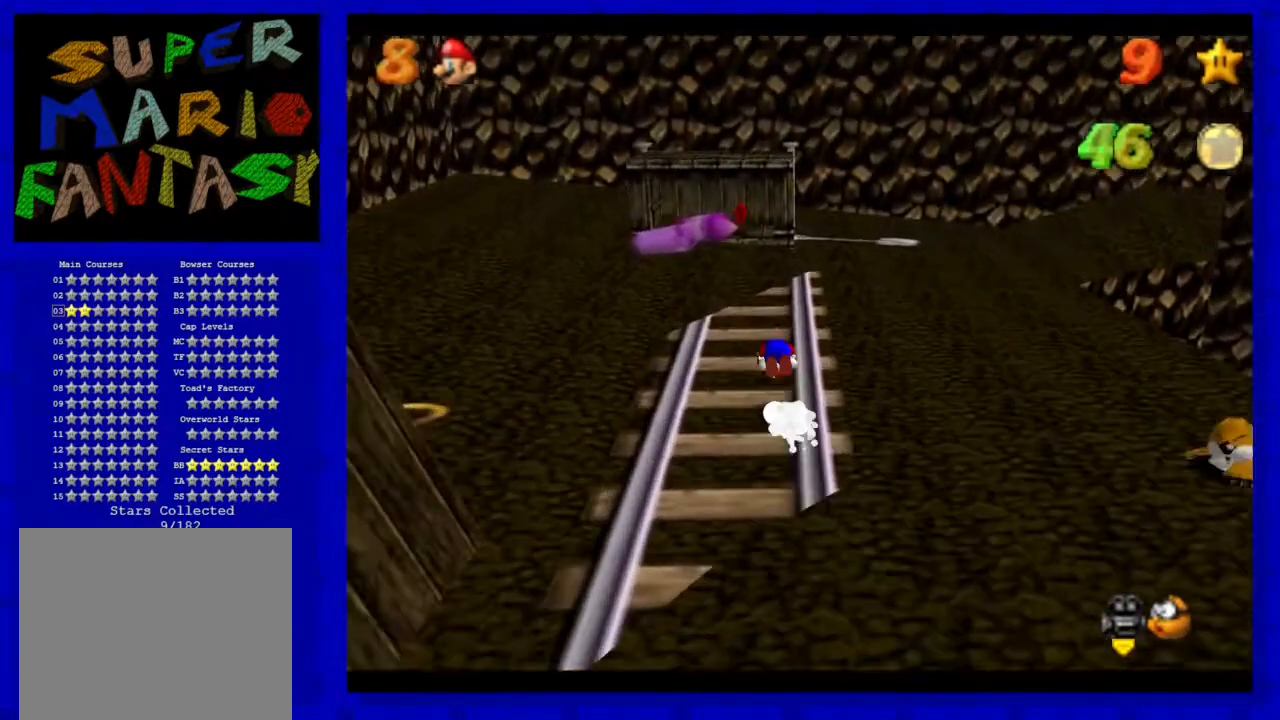
{"buttons": [], "left_stick": "up", "events": [[83, "A", "up"]]}
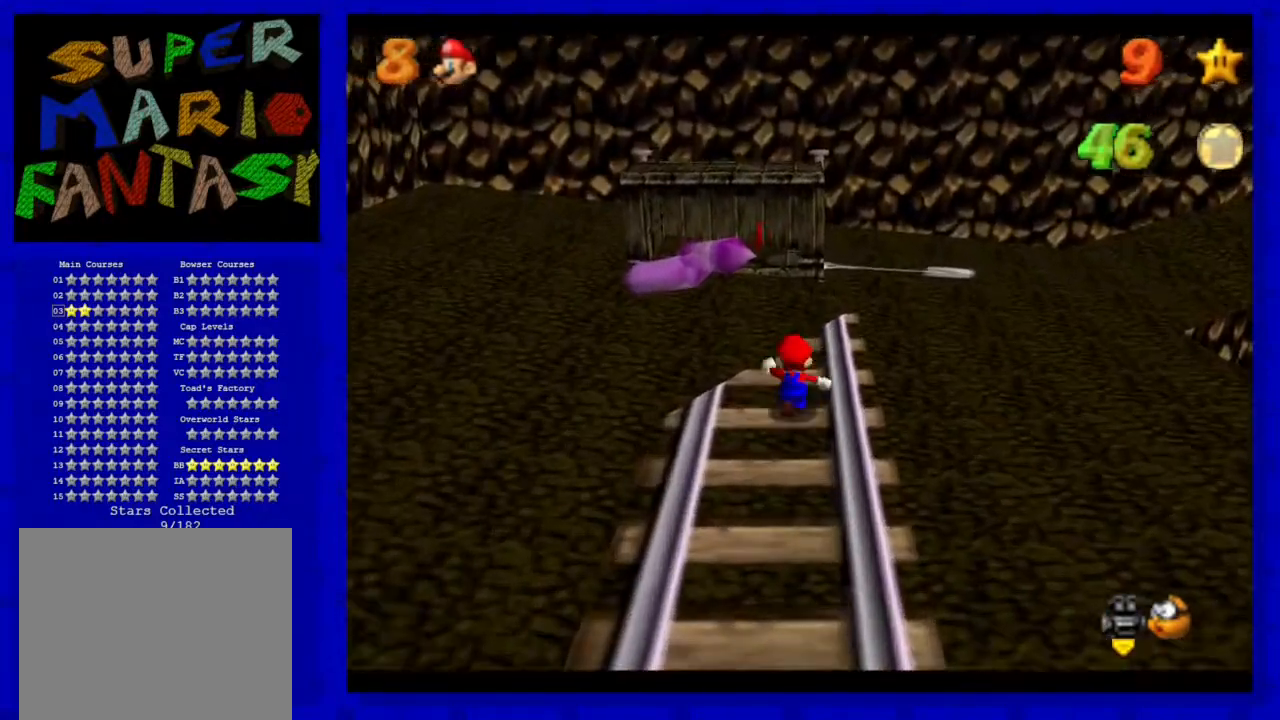
{"buttons": [], "left_stick": "up", "events": []}